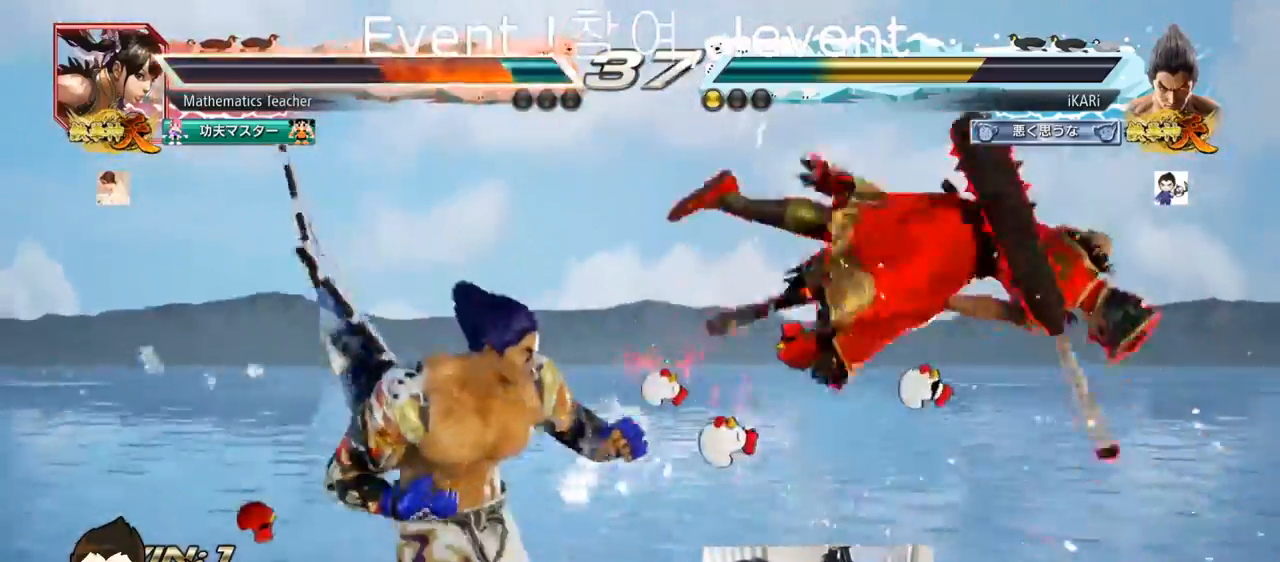
Gameplay with a controller (arcade stick); each line is a JSON object with the inputs held at the frame after it. "events" lists button and stick changes between this image and that frame as [ms after this image, input, new state], when the widget could be followed in between. Not read: L3 R3.
{"buttons": ["SQUARE"], "left_stick": "left", "events": [[17, "left_stick", "center"], [200, "left_stick", "right"], [367, "left_stick", "left"], [384, "CROSS", "down"], [434, "CROSS", "up"], [467, "SQUARE", "down"]]}
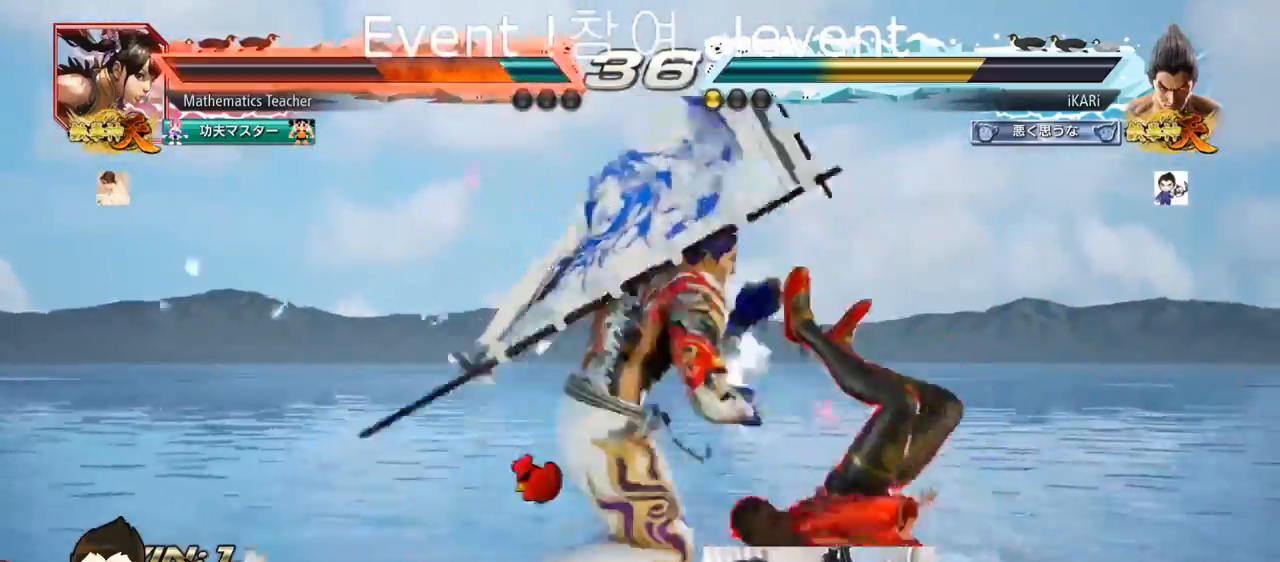
{"buttons": [], "left_stick": "center", "events": [[16, "SQUARE", "up"], [66, "left_stick", "center"]]}
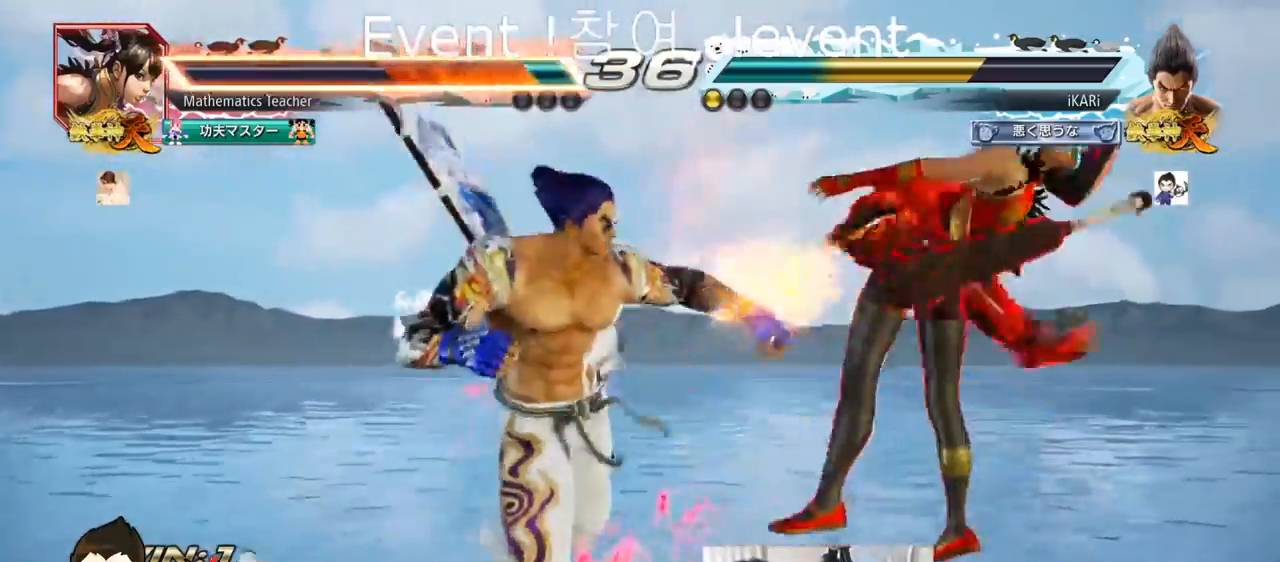
{"buttons": [], "left_stick": "down-right", "events": [[234, "left_stick", "right"], [384, "left_stick", "down-right"], [401, "SQUARE", "down"], [434, "SQUARE", "up"]]}
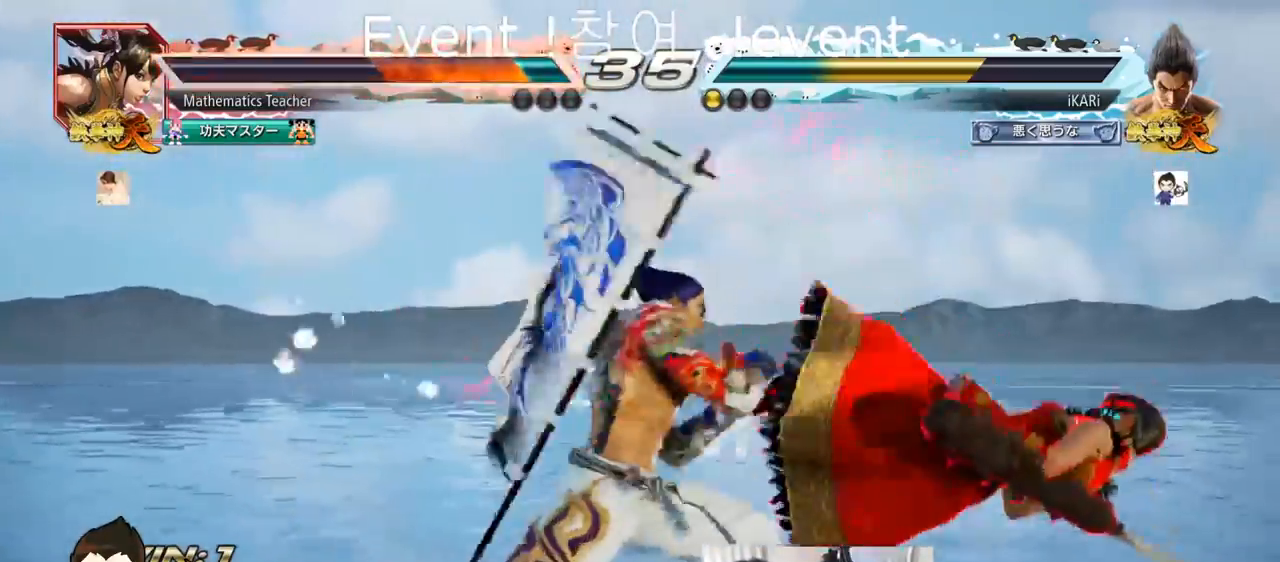
{"buttons": [], "left_stick": "center", "events": [[16, "CIRCLE", "down"], [66, "CIRCLE", "up"], [133, "TRIANGLE", "down"], [183, "TRIANGLE", "up"], [233, "TRIANGLE", "down"], [367, "TRIANGLE", "up"], [417, "TRIANGLE", "down"], [450, "left_stick", "center"], [500, "TRIANGLE", "up"]]}
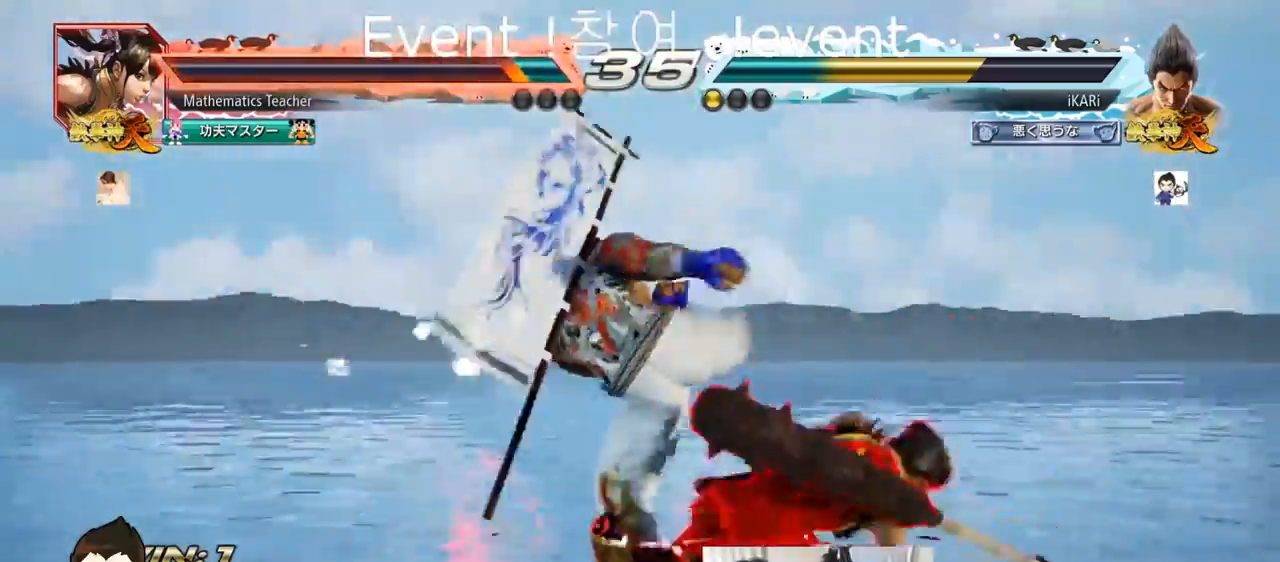
{"buttons": [], "left_stick": "down", "events": [[200, "left_stick", "left"], [401, "left_stick", "down"]]}
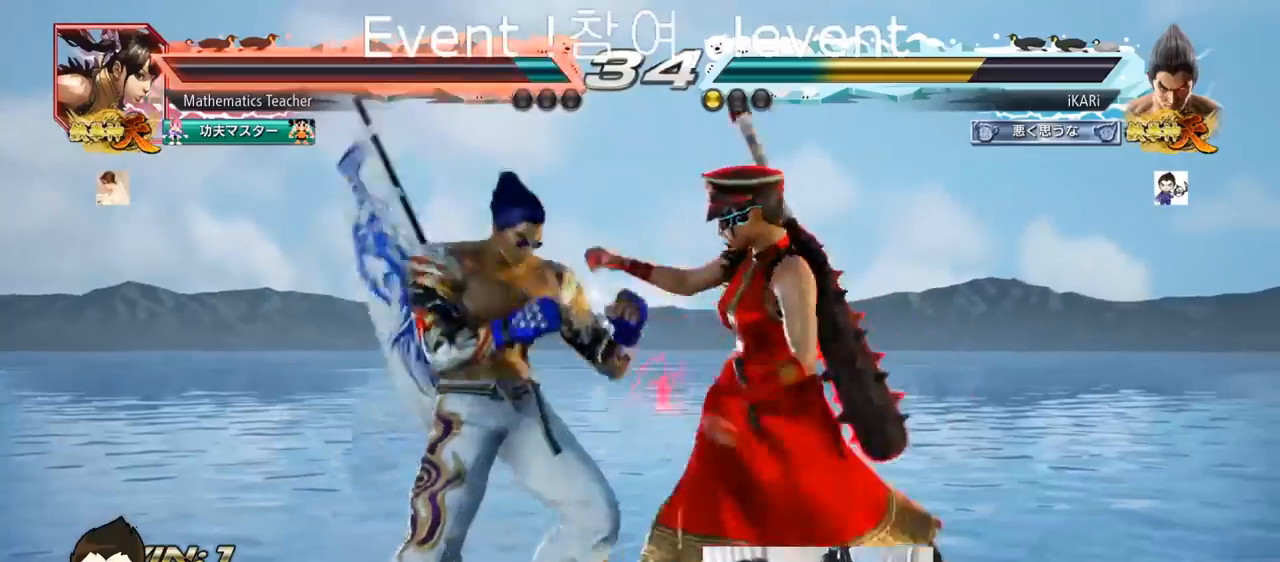
{"buttons": [], "left_stick": "center", "events": [[317, "left_stick", "center"], [333, "CIRCLE", "down"], [383, "CIRCLE", "up"], [434, "CIRCLE", "down"], [484, "CIRCLE", "up"]]}
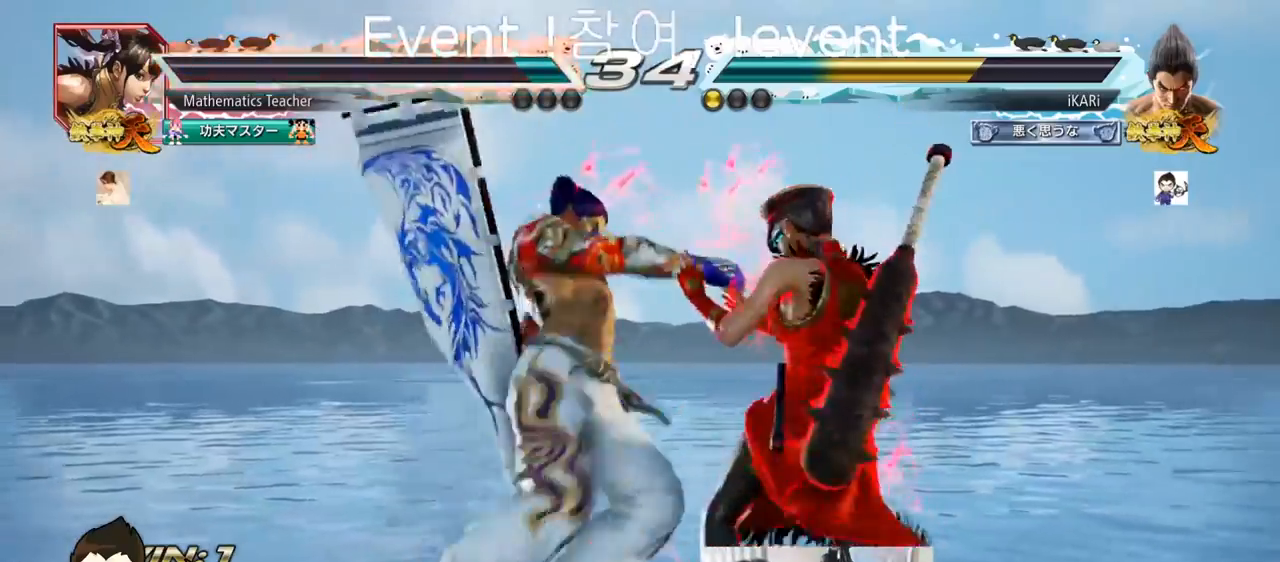
{"buttons": [], "left_stick": "center", "events": [[34, "CIRCLE", "down"], [84, "CIRCLE", "up"], [150, "TRIANGLE", "down"], [200, "TRIANGLE", "up"], [250, "TRIANGLE", "down"], [334, "TRIANGLE", "up"]]}
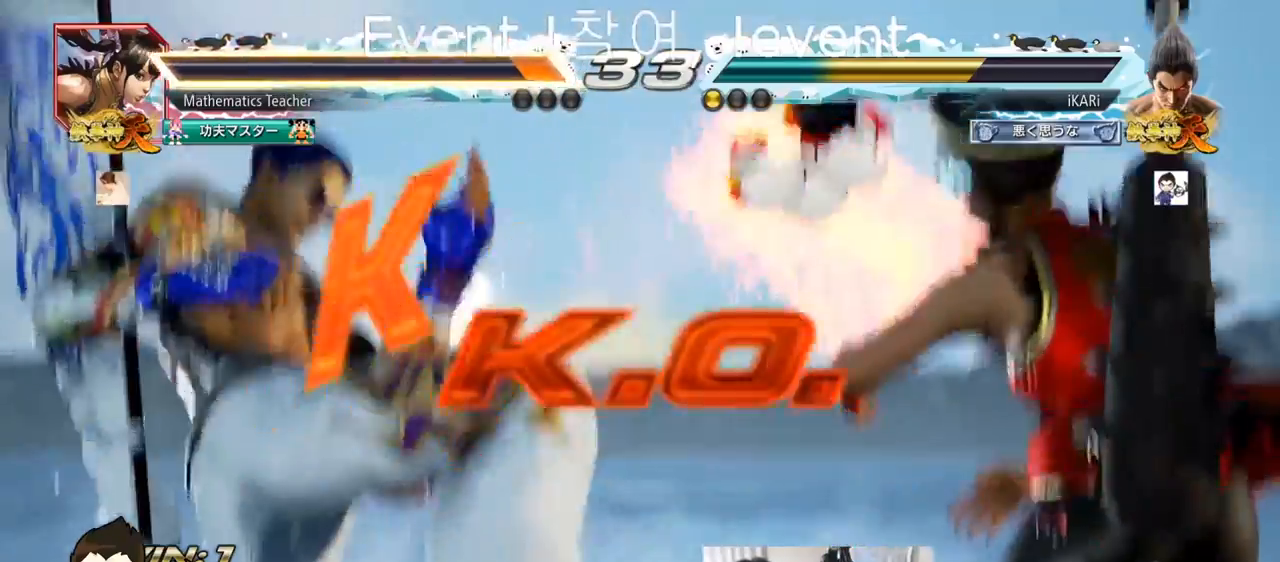
{"buttons": [], "left_stick": "center", "events": []}
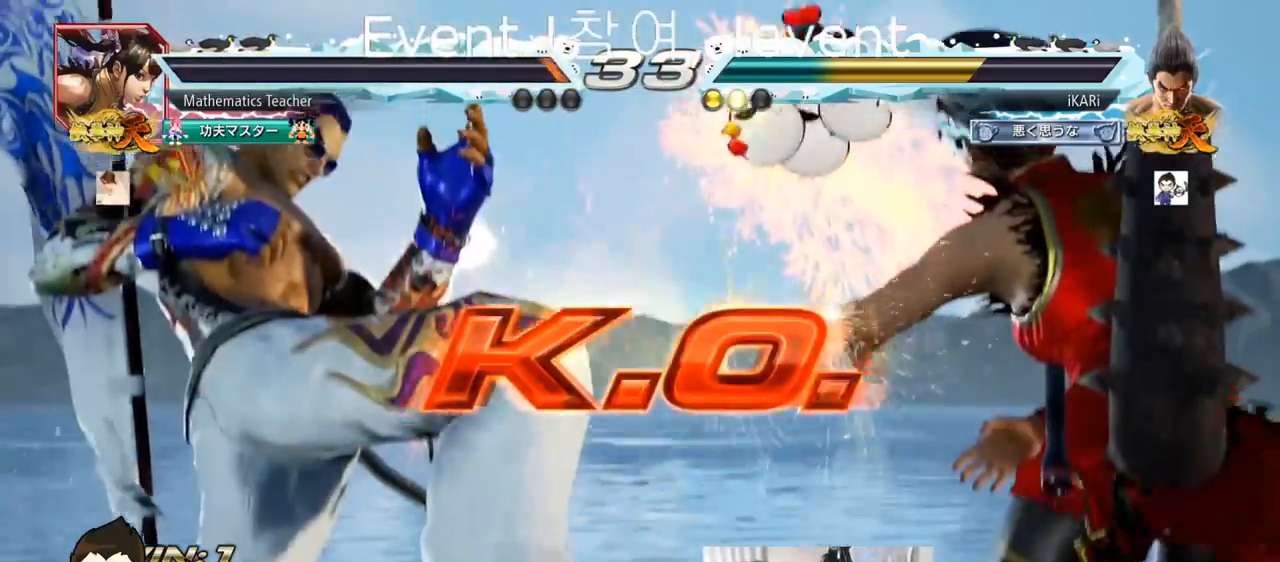
{"buttons": [], "left_stick": "center", "events": []}
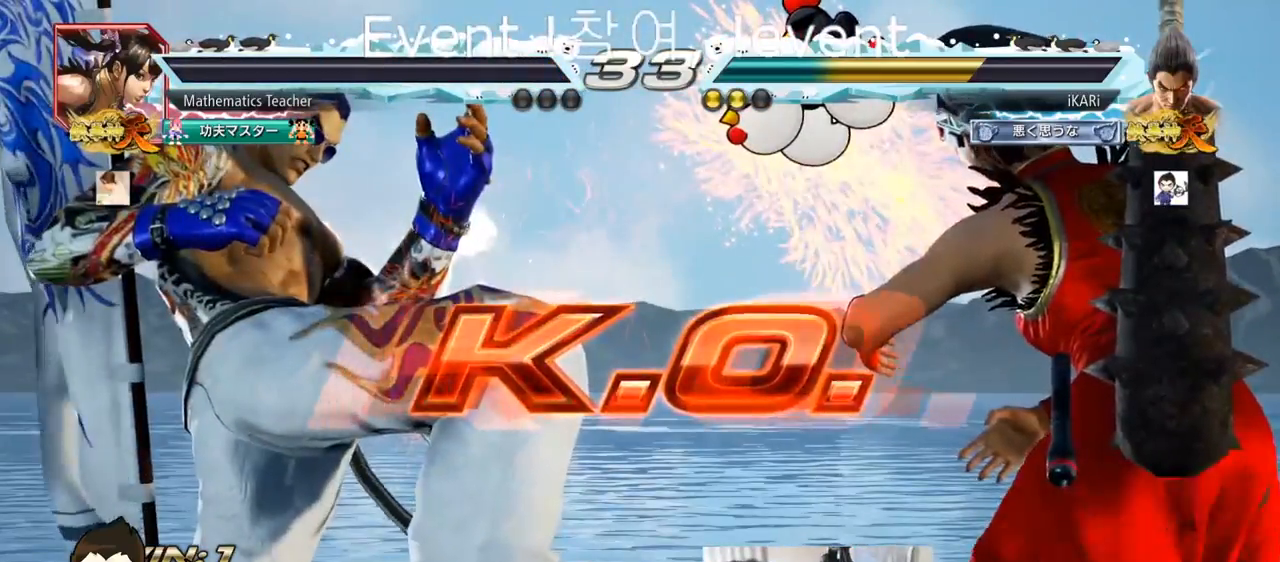
{"buttons": [], "left_stick": "center", "events": []}
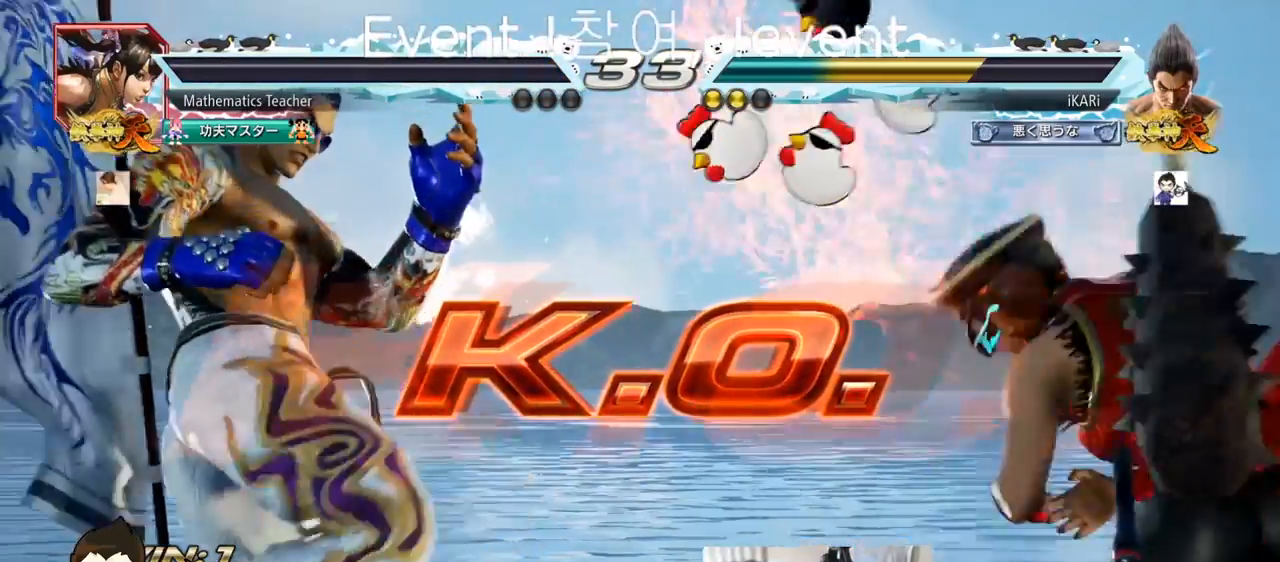
{"buttons": [], "left_stick": "center", "events": []}
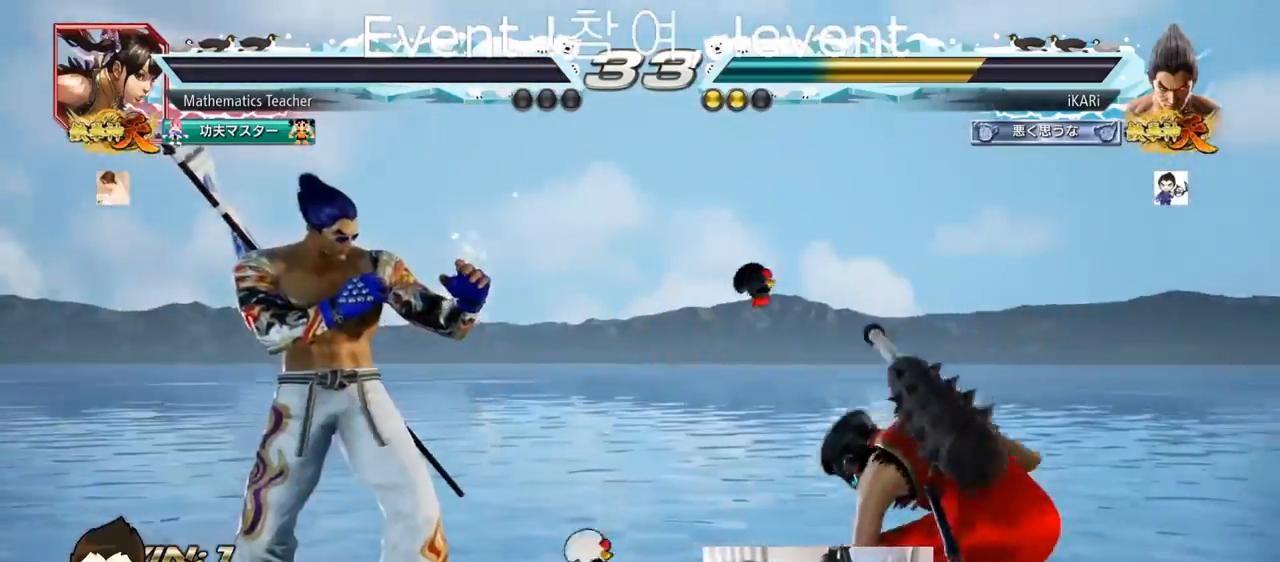
{"buttons": [], "left_stick": "center", "events": []}
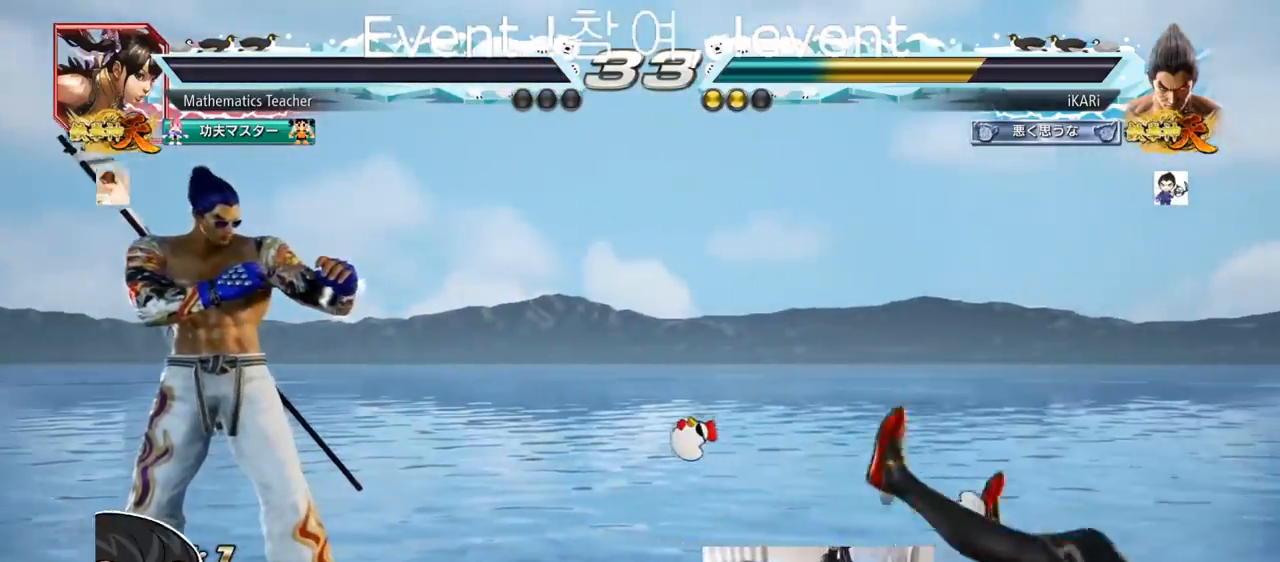
{"buttons": [], "left_stick": "center", "events": []}
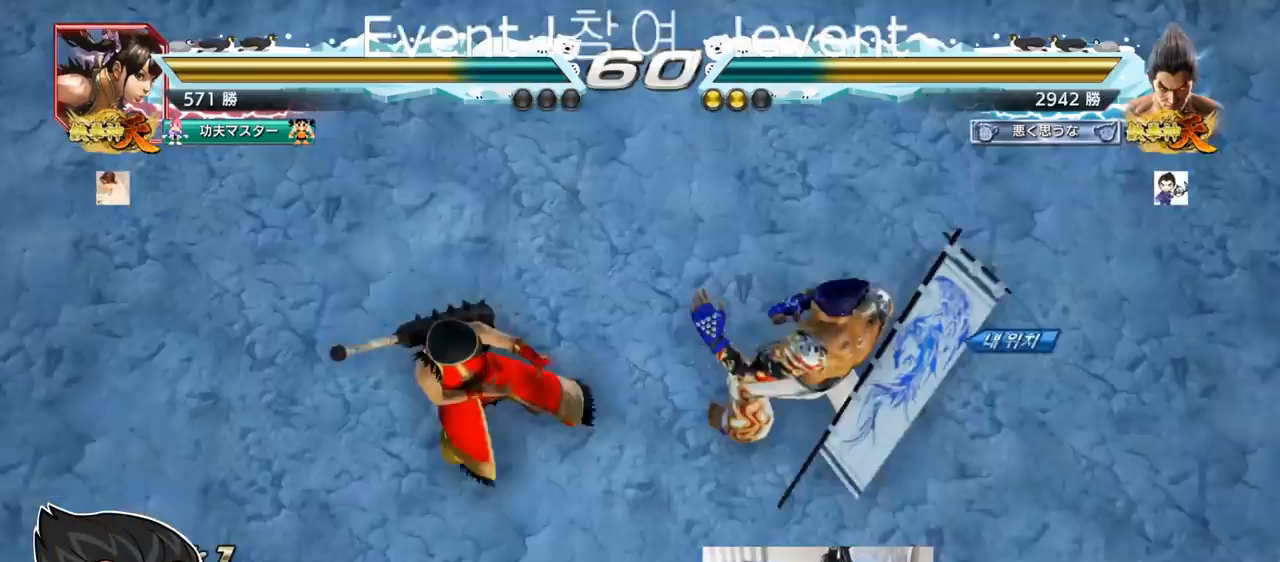
{"buttons": [], "left_stick": "center", "events": []}
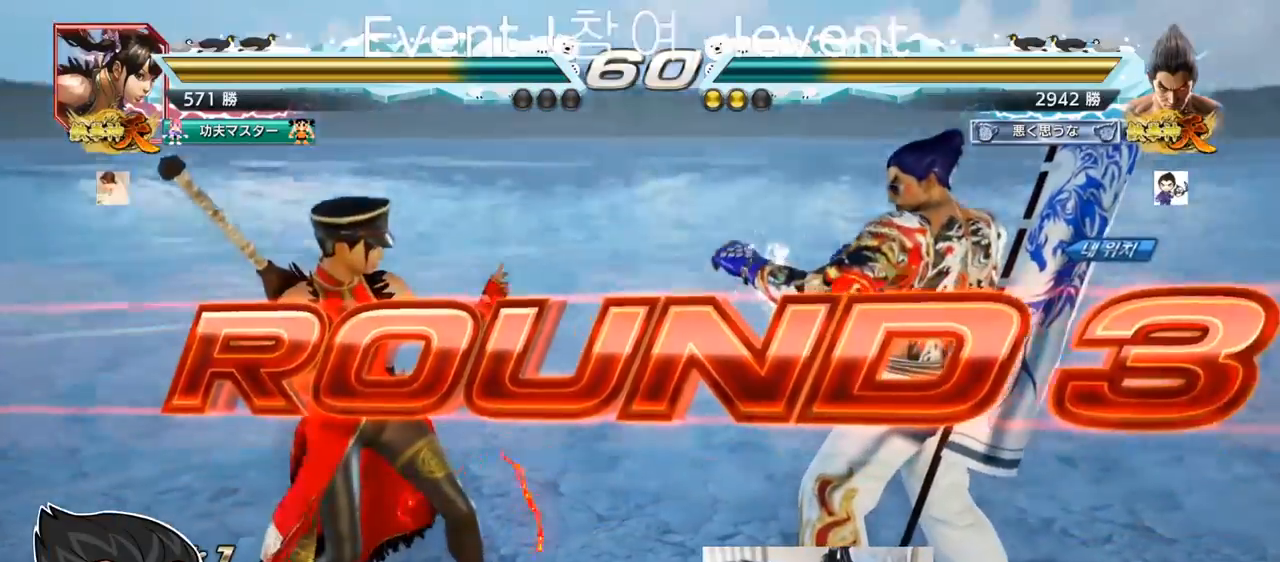
{"buttons": [], "left_stick": "center", "events": []}
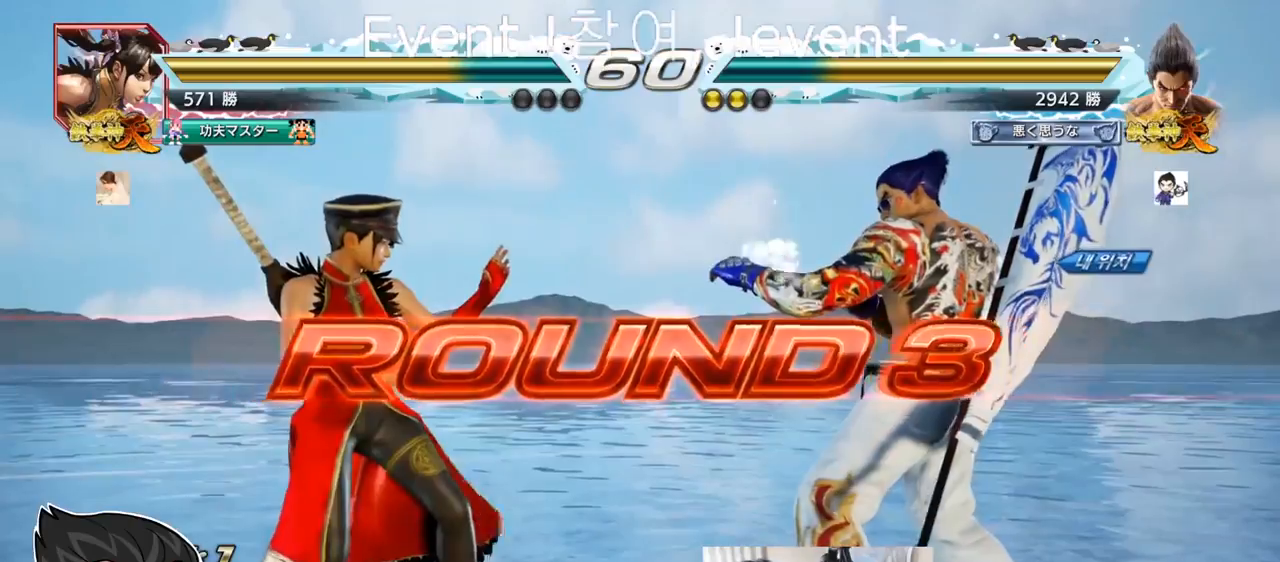
{"buttons": [], "left_stick": "center", "events": [[117, "R2", "down"], [133, "R2", "up"]]}
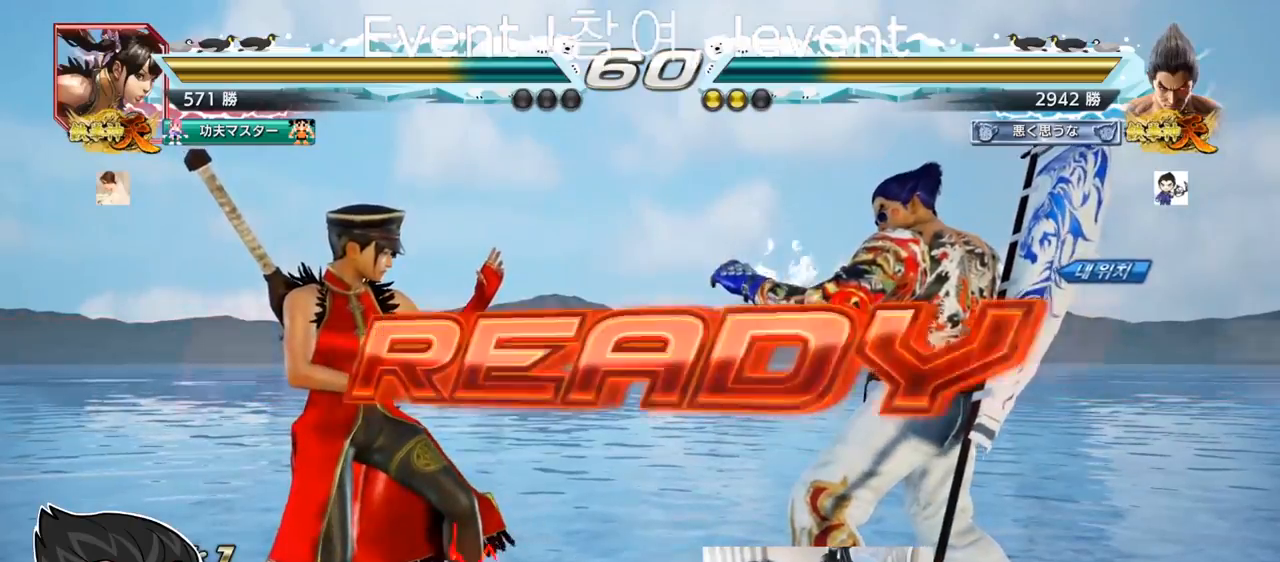
{"buttons": ["TRIANGLE"], "left_stick": "center", "events": [[384, "TRIANGLE", "down"]]}
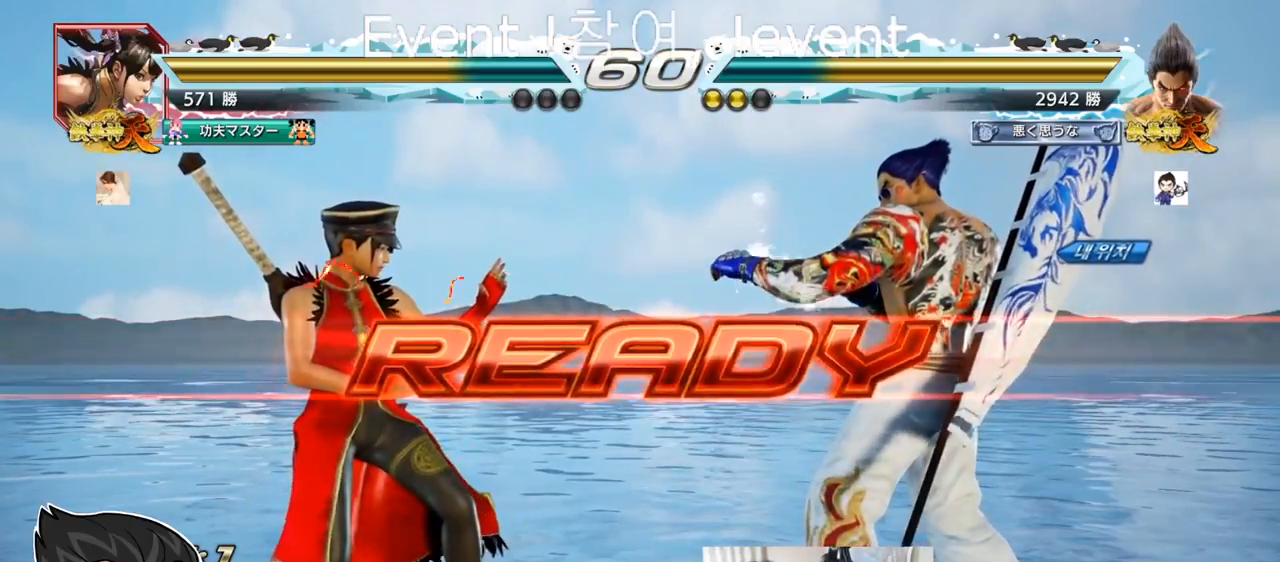
{"buttons": ["TRIANGLE"], "left_stick": "center", "events": []}
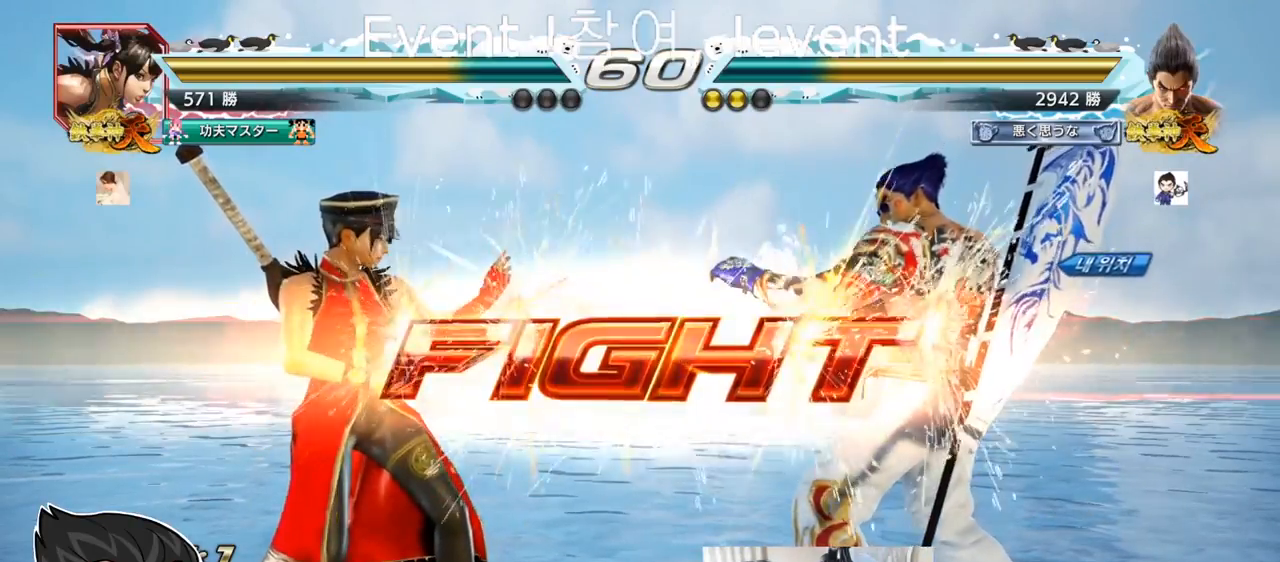
{"buttons": ["TRIANGLE"], "left_stick": "center", "events": [[217, "left_stick", "down"], [267, "SQUARE", "down"], [317, "SQUARE", "up"], [367, "SQUARE", "down"], [384, "TRIANGLE", "up"], [417, "SQUARE", "up"], [467, "left_stick", "center"], [501, "TRIANGLE", "down"]]}
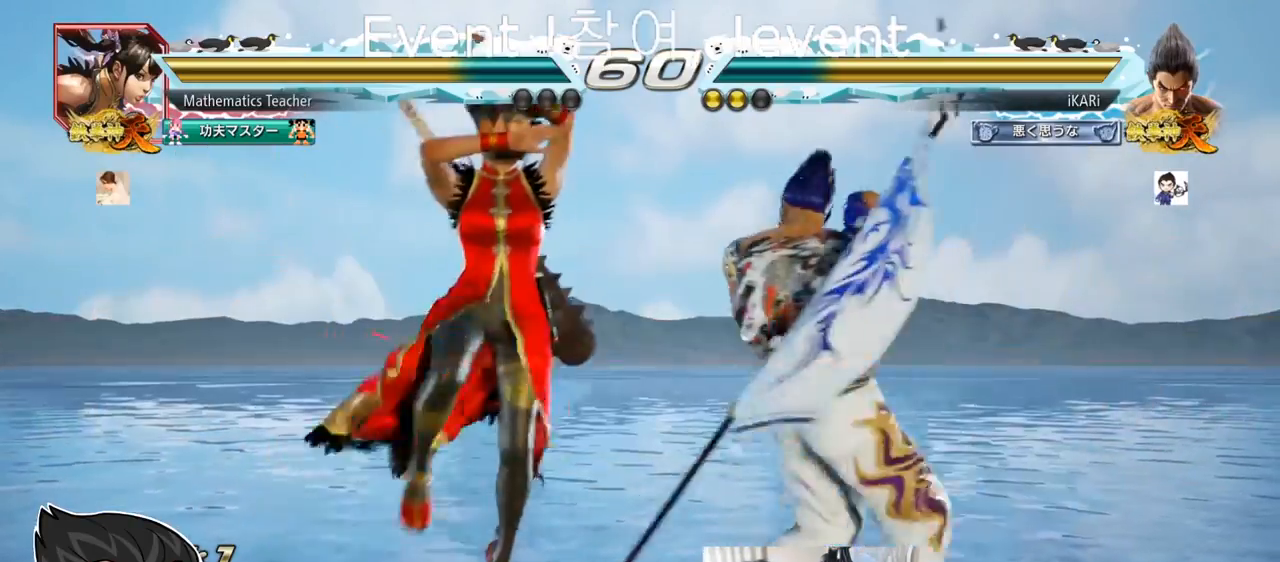
{"buttons": [], "left_stick": "center", "events": [[83, "TRIANGLE", "up"], [133, "TRIANGLE", "down"], [283, "TRIANGLE", "up"]]}
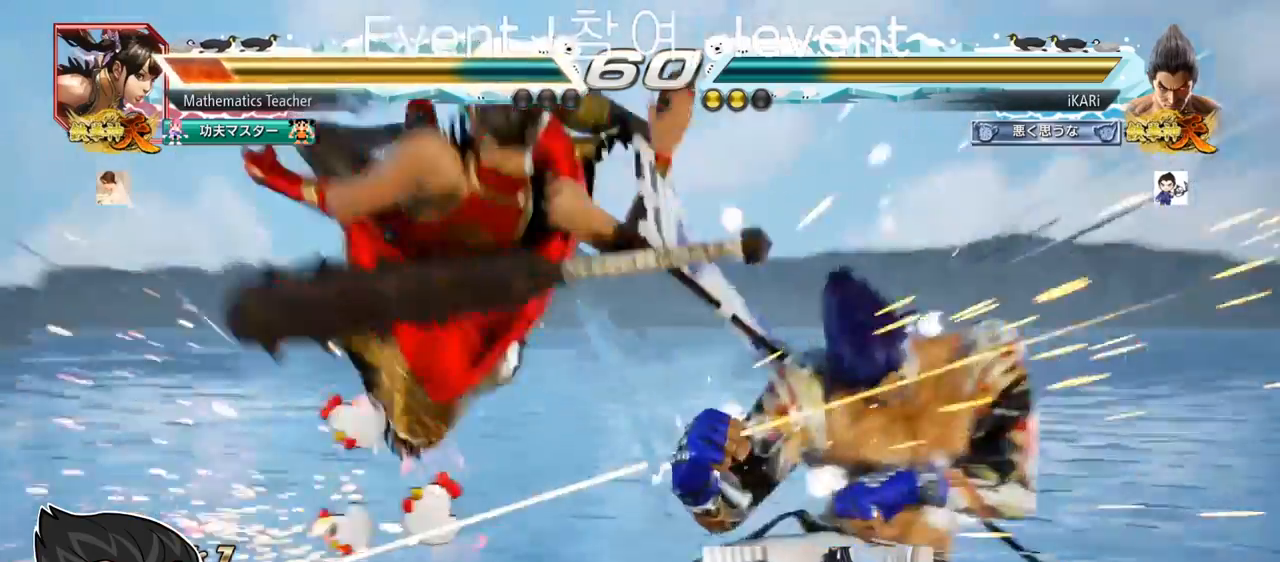
{"buttons": [], "left_stick": "center", "events": [[384, "left_stick", "down-left"], [467, "left_stick", "center"]]}
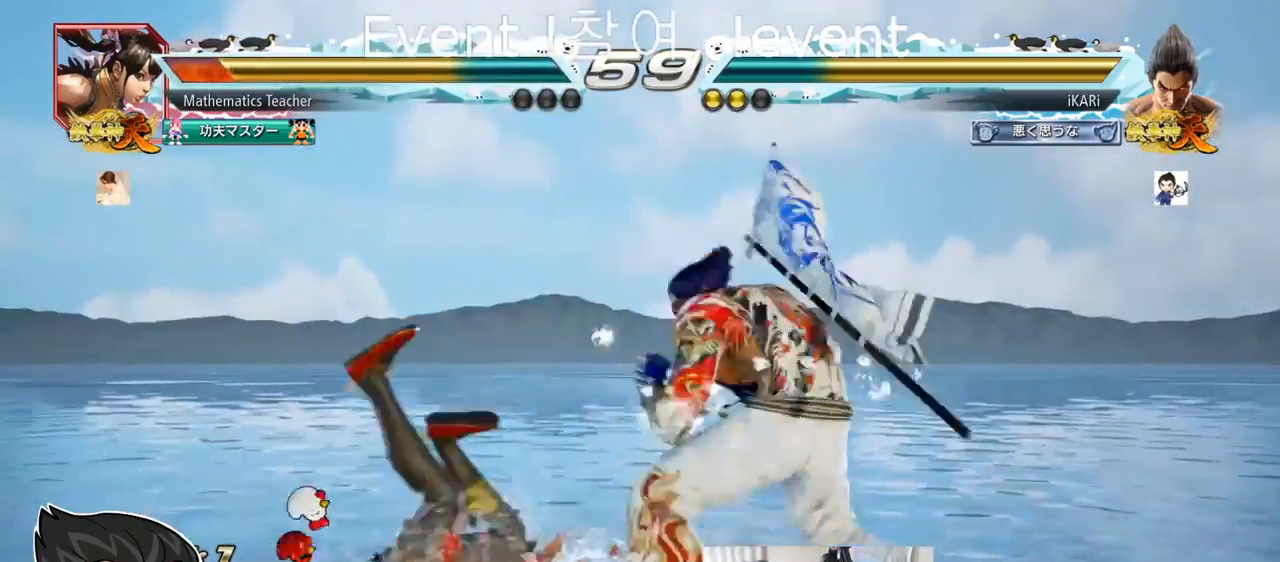
{"buttons": [], "left_stick": "center", "events": [[400, "CIRCLE", "down"], [467, "CIRCLE", "up"]]}
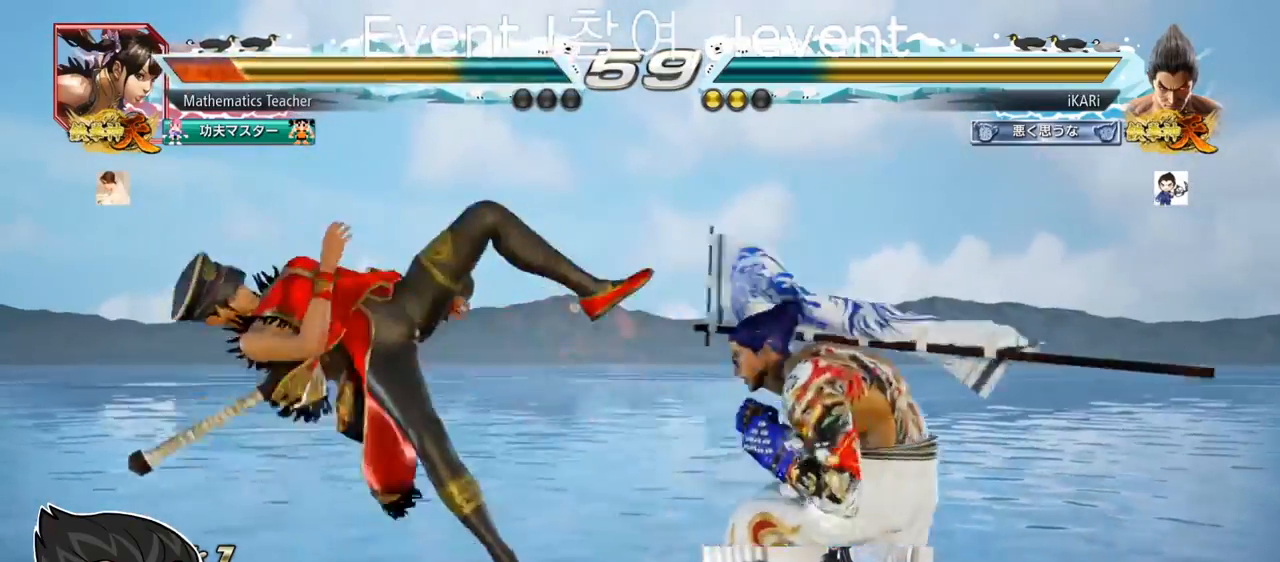
{"buttons": [], "left_stick": "left", "events": [[501, "left_stick", "left"]]}
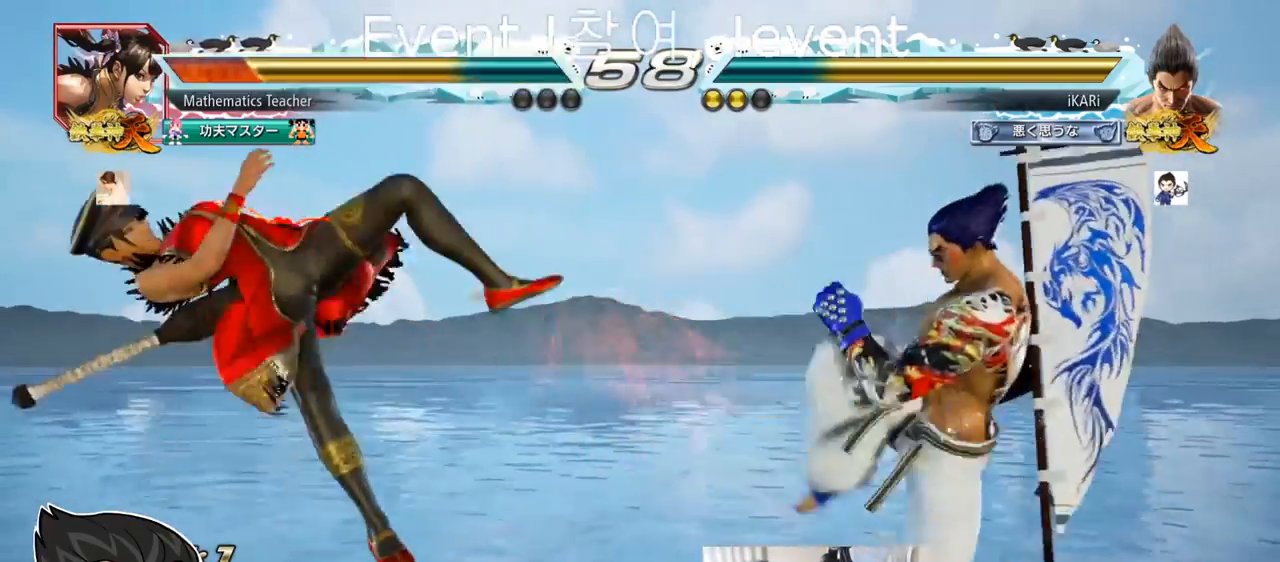
{"buttons": [], "left_stick": "right", "events": [[50, "left_stick", "center"], [100, "TRIANGLE", "down"], [100, "left_stick", "right"], [150, "TRIANGLE", "up"], [250, "SQUARE", "down"], [283, "SQUARE", "up"]]}
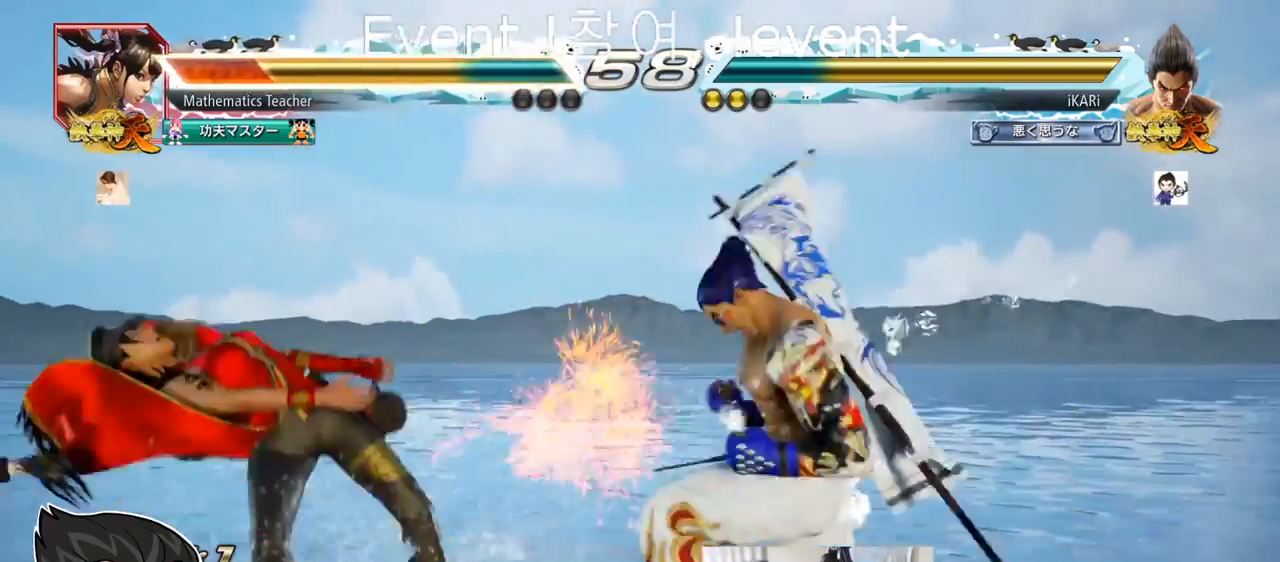
{"buttons": ["TRIANGLE"], "left_stick": "center", "events": [[84, "TRIANGLE", "down"], [150, "TRIANGLE", "up"], [284, "TRIANGLE", "down"], [334, "TRIANGLE", "up"], [367, "left_stick", "center"], [401, "TRIANGLE", "down"]]}
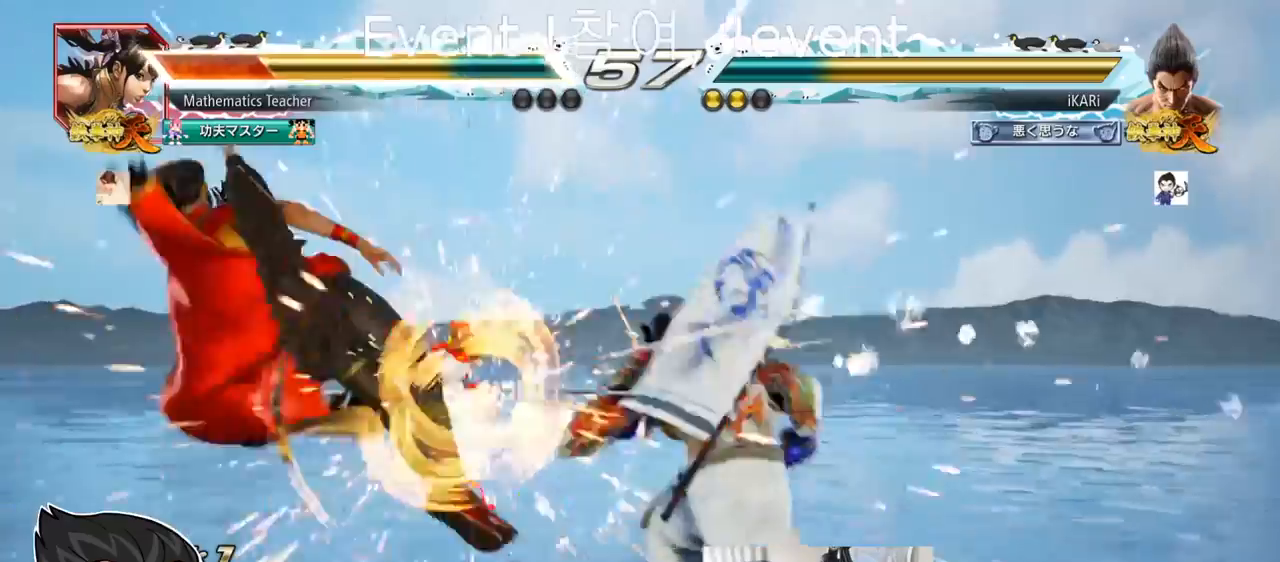
{"buttons": [], "left_stick": "down-left", "events": [[33, "TRIANGLE", "up"], [451, "left_stick", "down-left"]]}
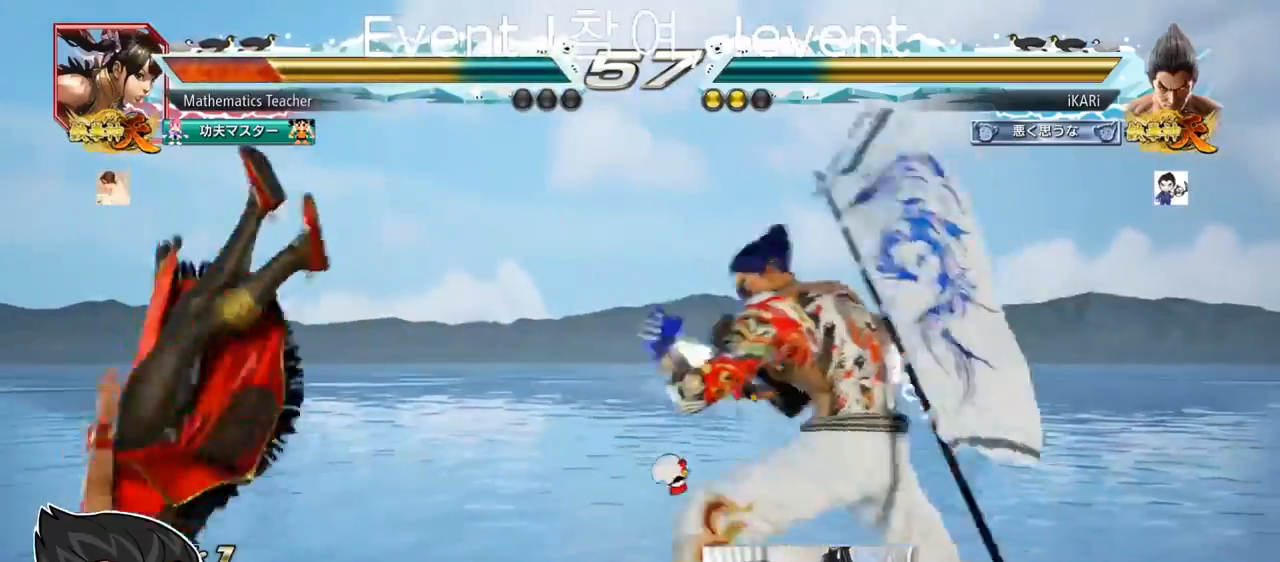
{"buttons": [], "left_stick": "center", "events": [[50, "left_stick", "left"], [116, "left_stick", "center"], [166, "CROSS", "down"], [166, "left_stick", "right"], [216, "CROSS", "up"], [300, "SQUARE", "down"], [317, "left_stick", "center"], [367, "SQUARE", "up"]]}
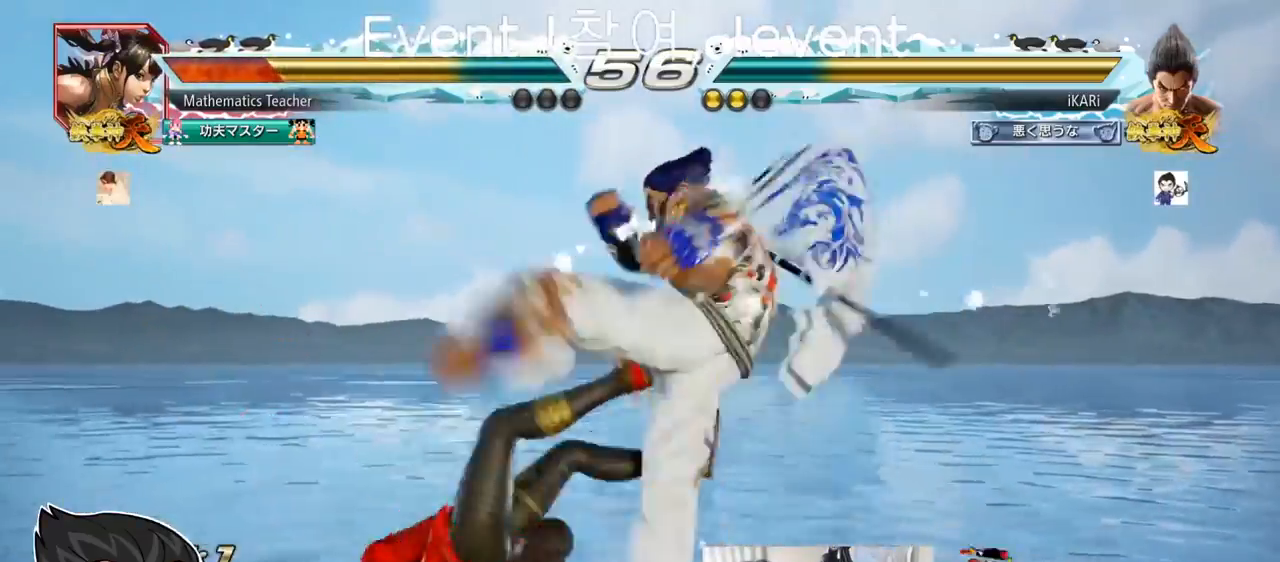
{"buttons": [], "left_stick": "left", "events": [[501, "left_stick", "left"]]}